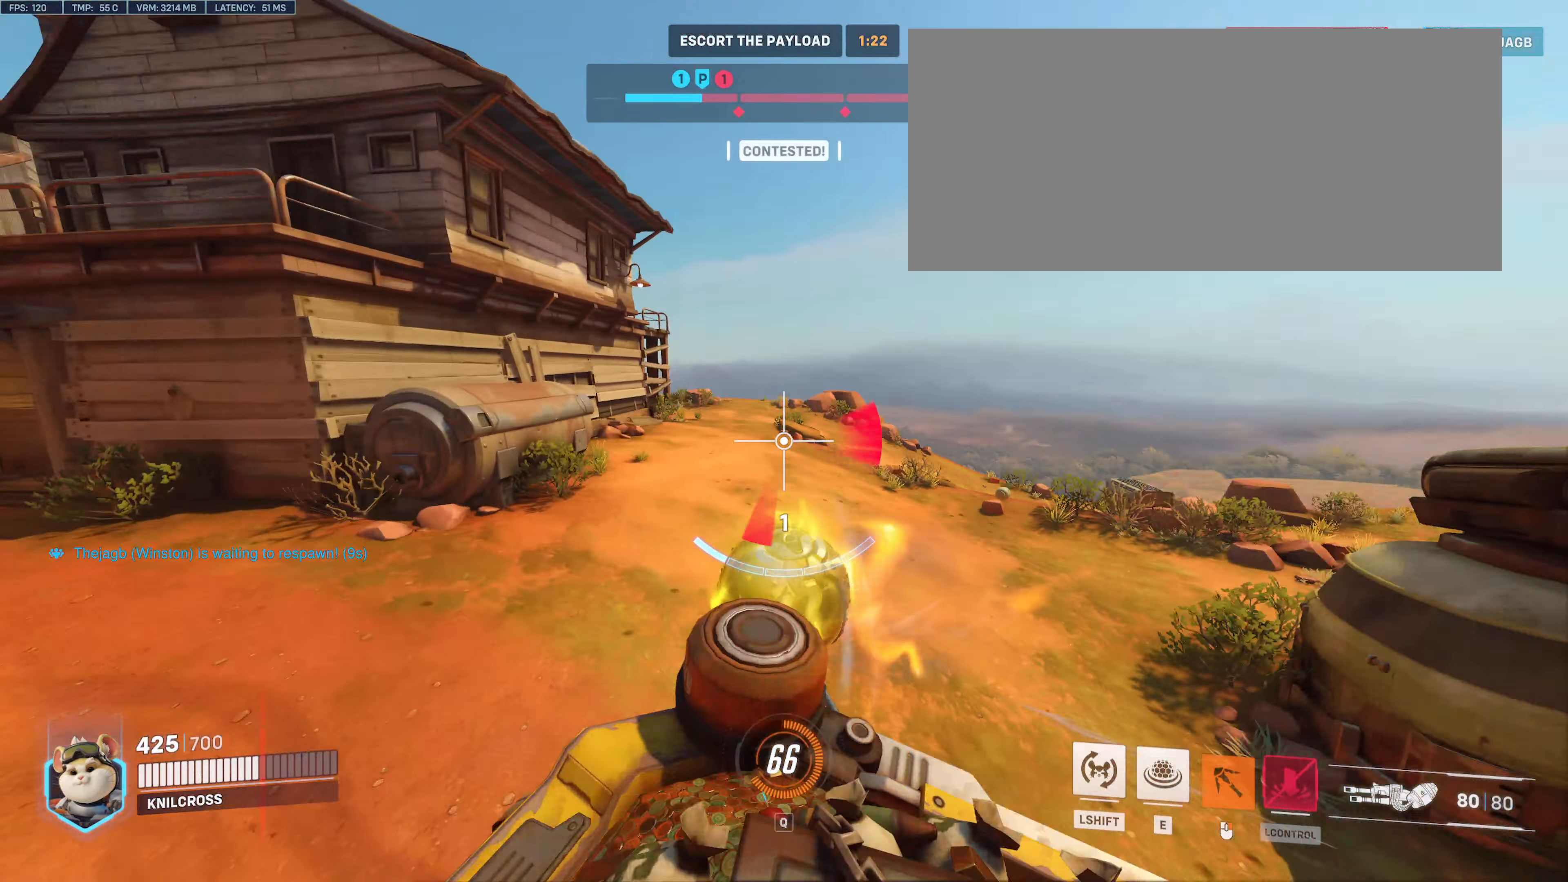
Gameplay with keyboard and mouse; each line is a JSON object with the keys and mouse buttons held at the frame after it. "events" lists presses ("down") and releases ("up") of "a", "alt", "ctrl", "d", "e", "f", "q", "r", "s", "shift", "space", "w", "mouse_left", "mouse_wheel", "mouse_right", "mouse_mb4" and "mouse_mb5" between this image and that frame as [ms after this image, input, new state], when the widget could be followed in between. "mouse_left", "mouse_wheel", "mouse_right", "mouse_mb4", "mouse_mb5" = the "left", "wheel", "right", "mb4", "mb5" buttons of the "mouse" list. No other keys are recorded. "wheel" means that the mouse wheel is clicked or scrolled. Mouse movement is not recorded.
{"keys": ["d", "w"], "mouse": [], "events": [[83, "s", "down"], [150, "a", "up"], [200, "d", "down"], [267, "s", "up"], [417, "w", "down"]]}
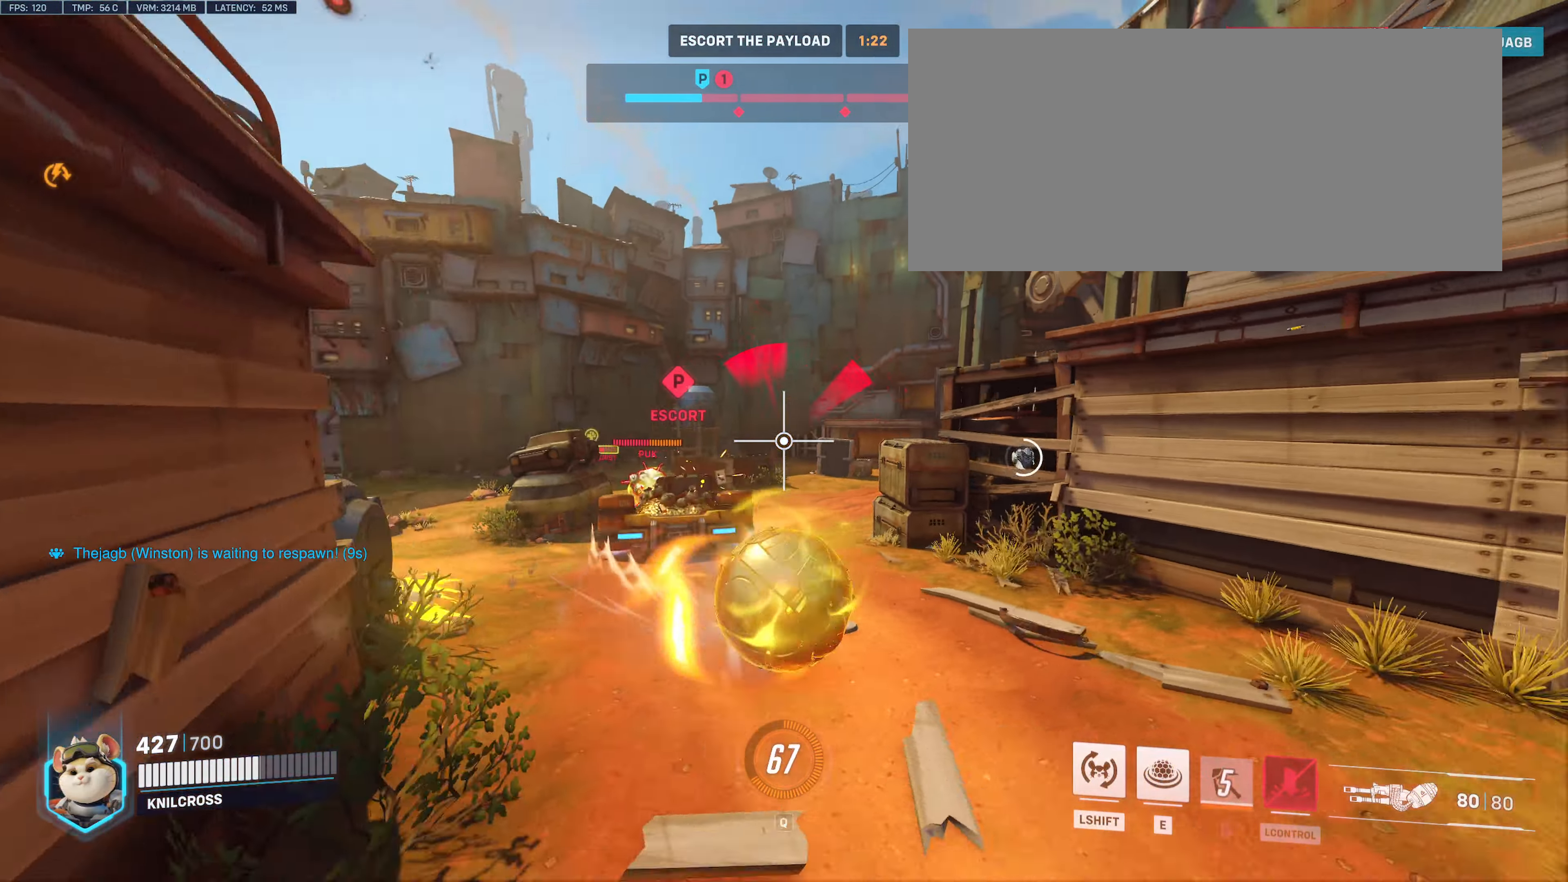
{"keys": ["a", "w"], "mouse": [], "events": [[350, "d", "up"], [483, "a", "down"]]}
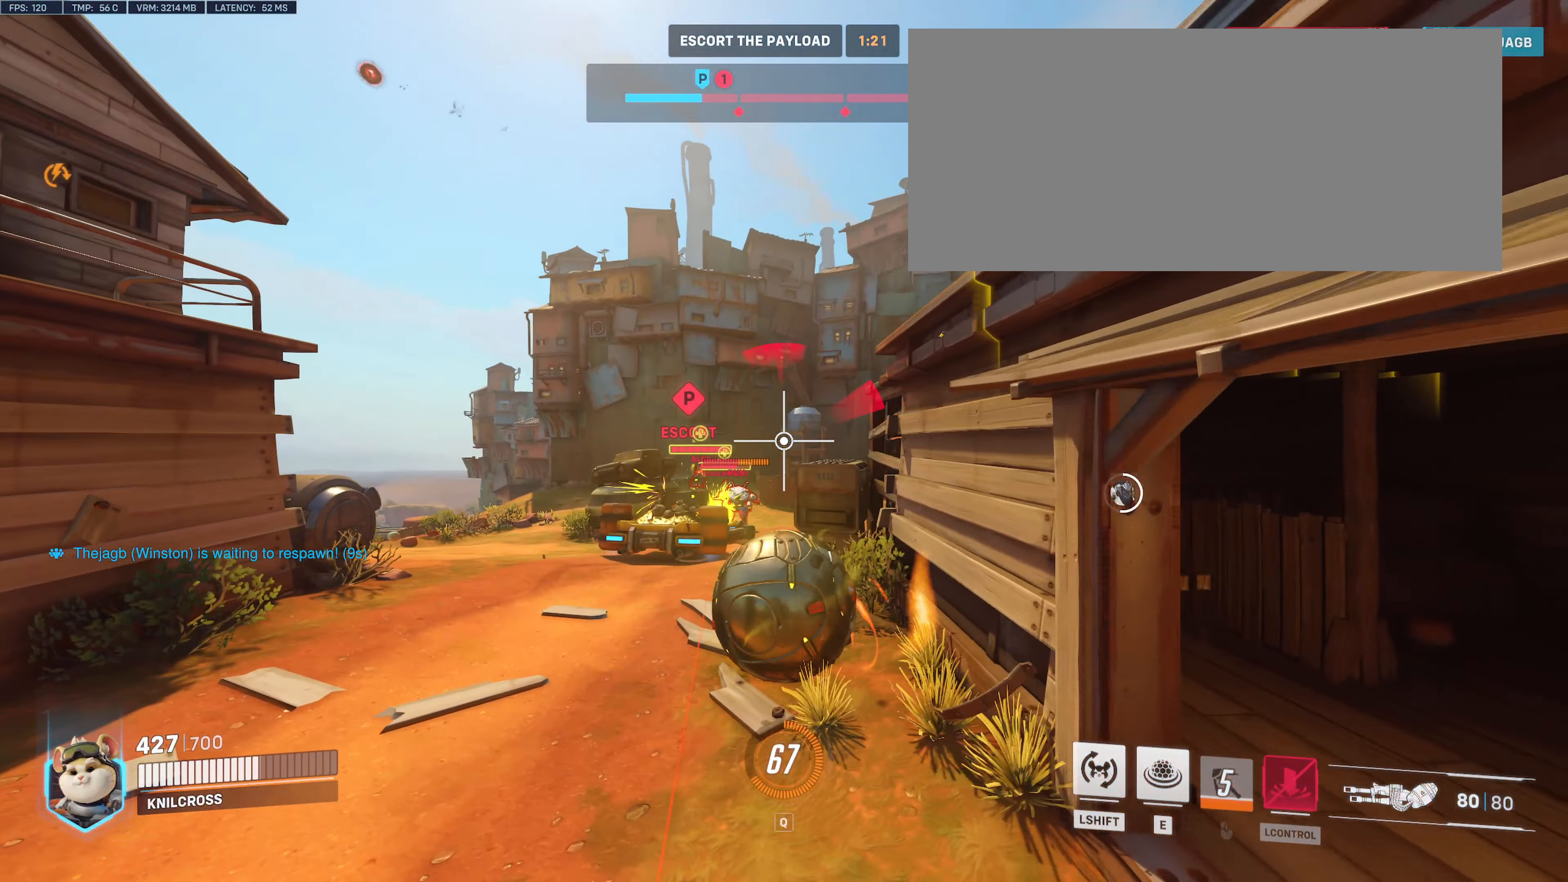
{"keys": ["w"], "mouse": ["left"], "events": [[50, "mouse_left", "down"], [200, "a", "up"]]}
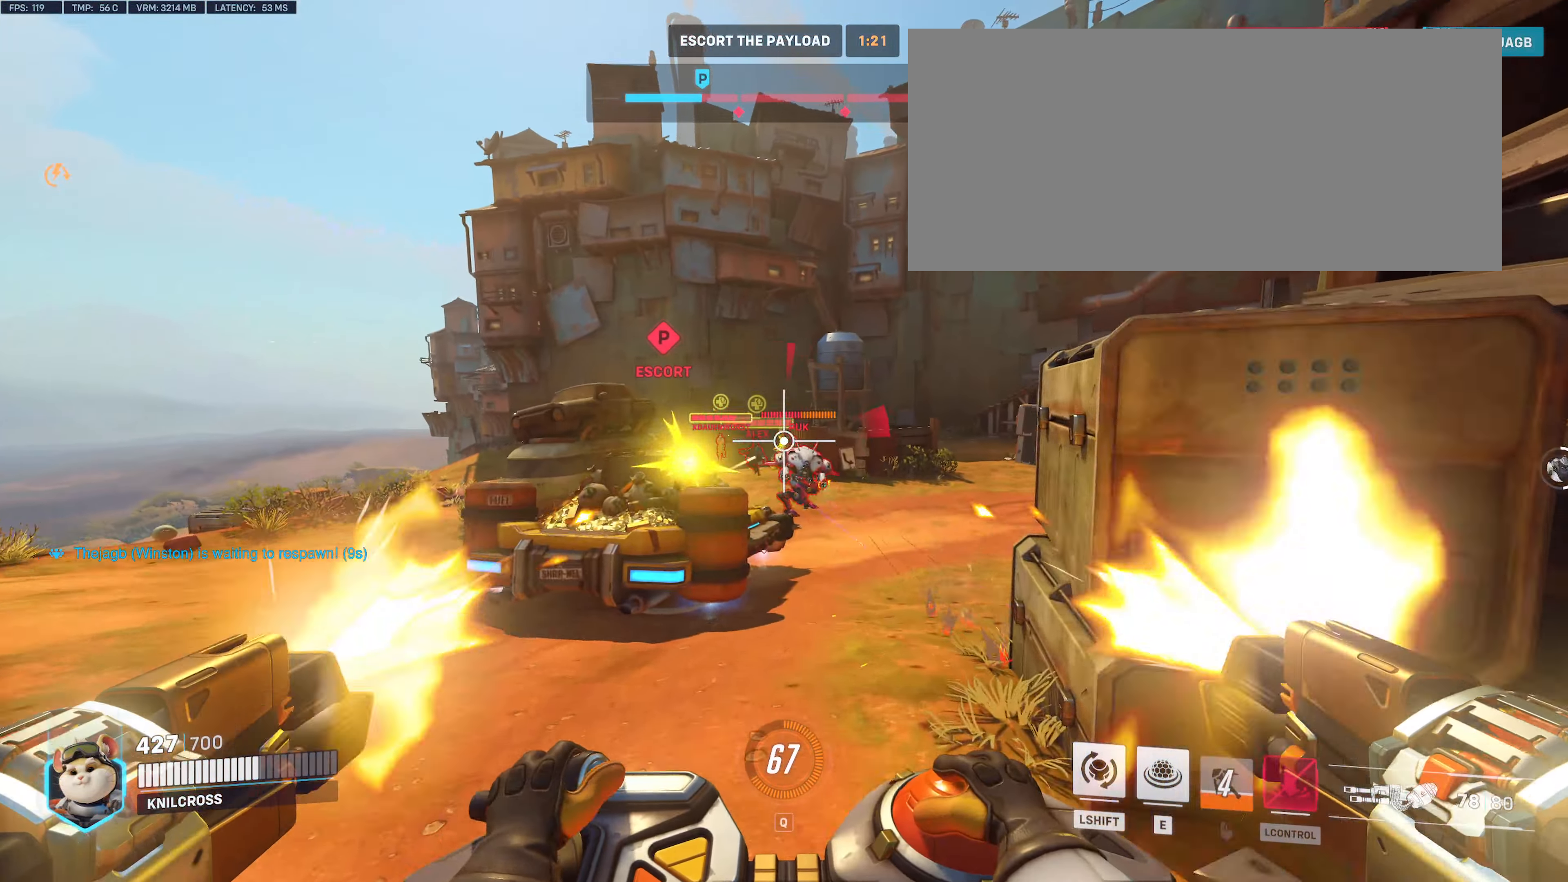
{"keys": ["a"], "mouse": ["left"], "events": [[17, "d", "down"], [67, "d", "up"], [150, "a", "down"], [367, "w", "up"]]}
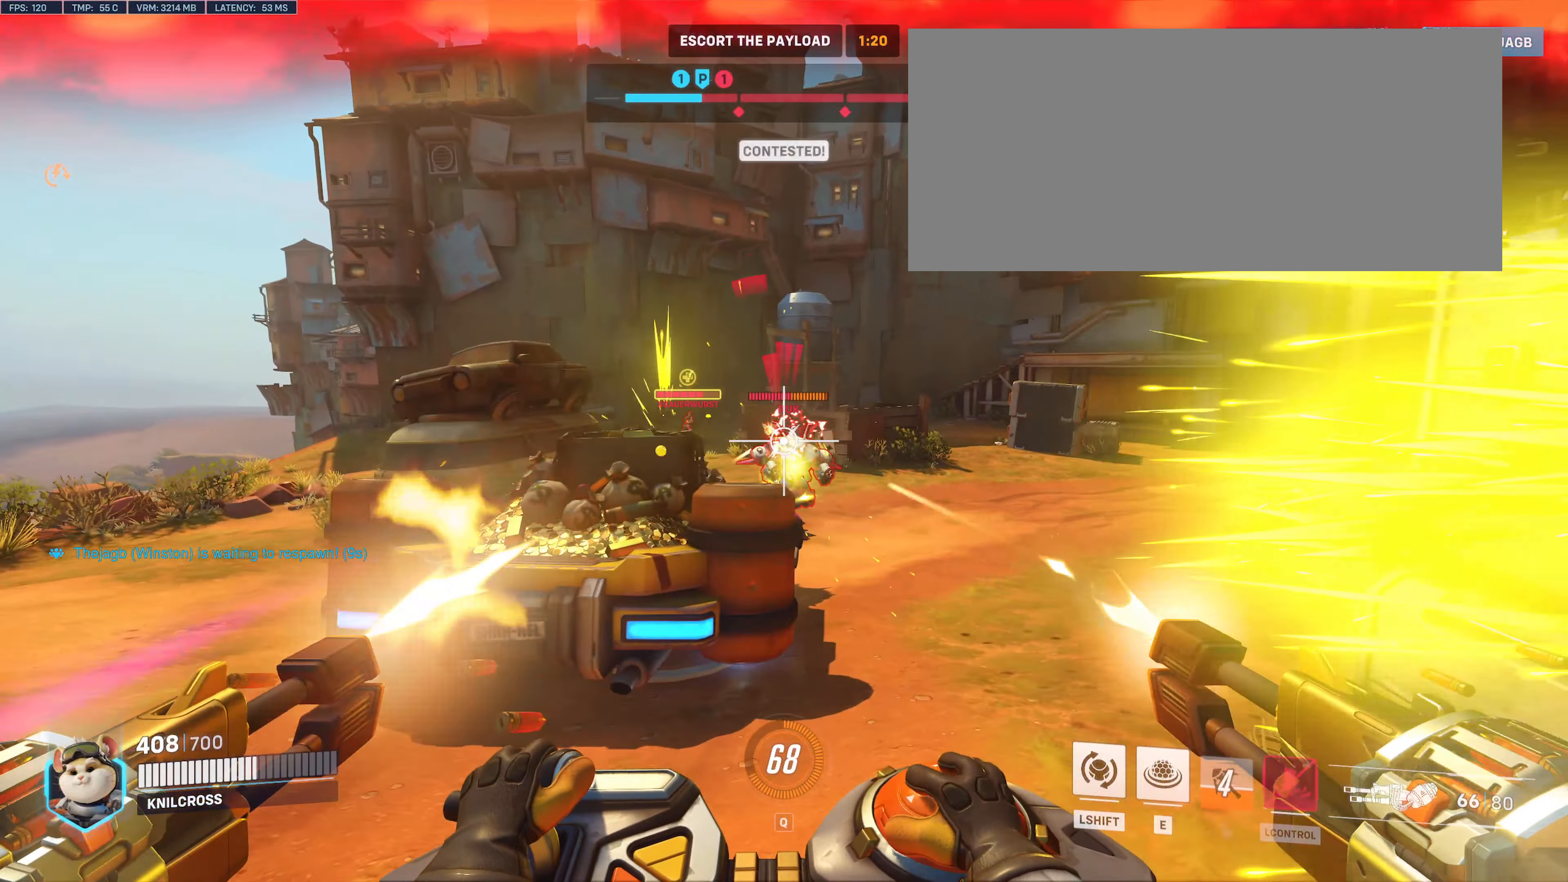
{"keys": ["a", "w"], "mouse": ["left"], "events": [[167, "w", "down"]]}
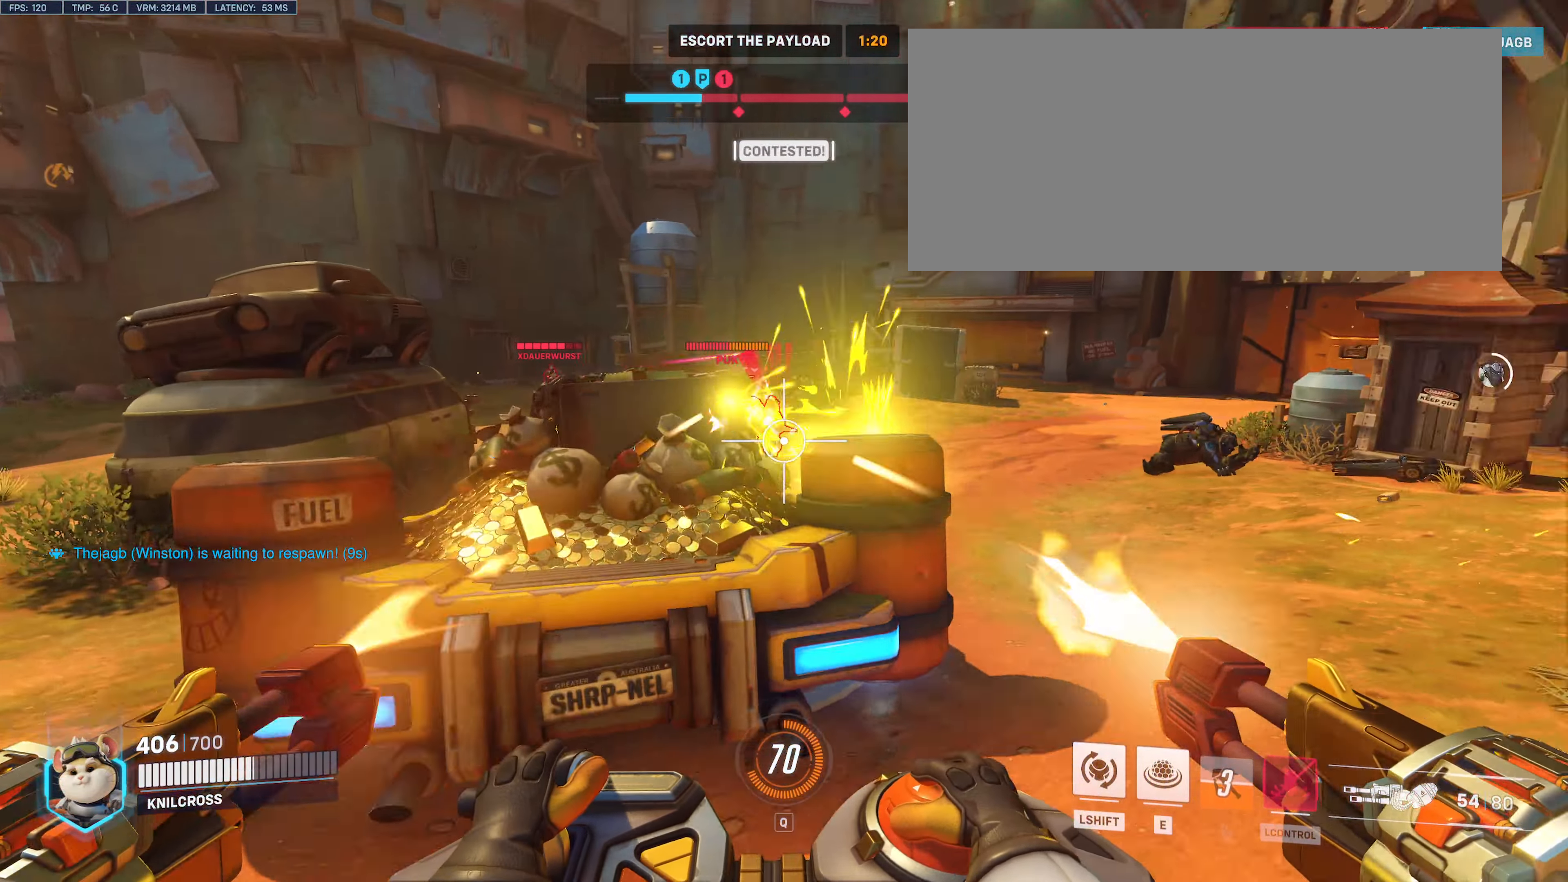
{"keys": ["d", "s"], "mouse": ["left"], "events": [[183, "w", "up"], [333, "s", "down"], [350, "a", "up"], [383, "d", "down"]]}
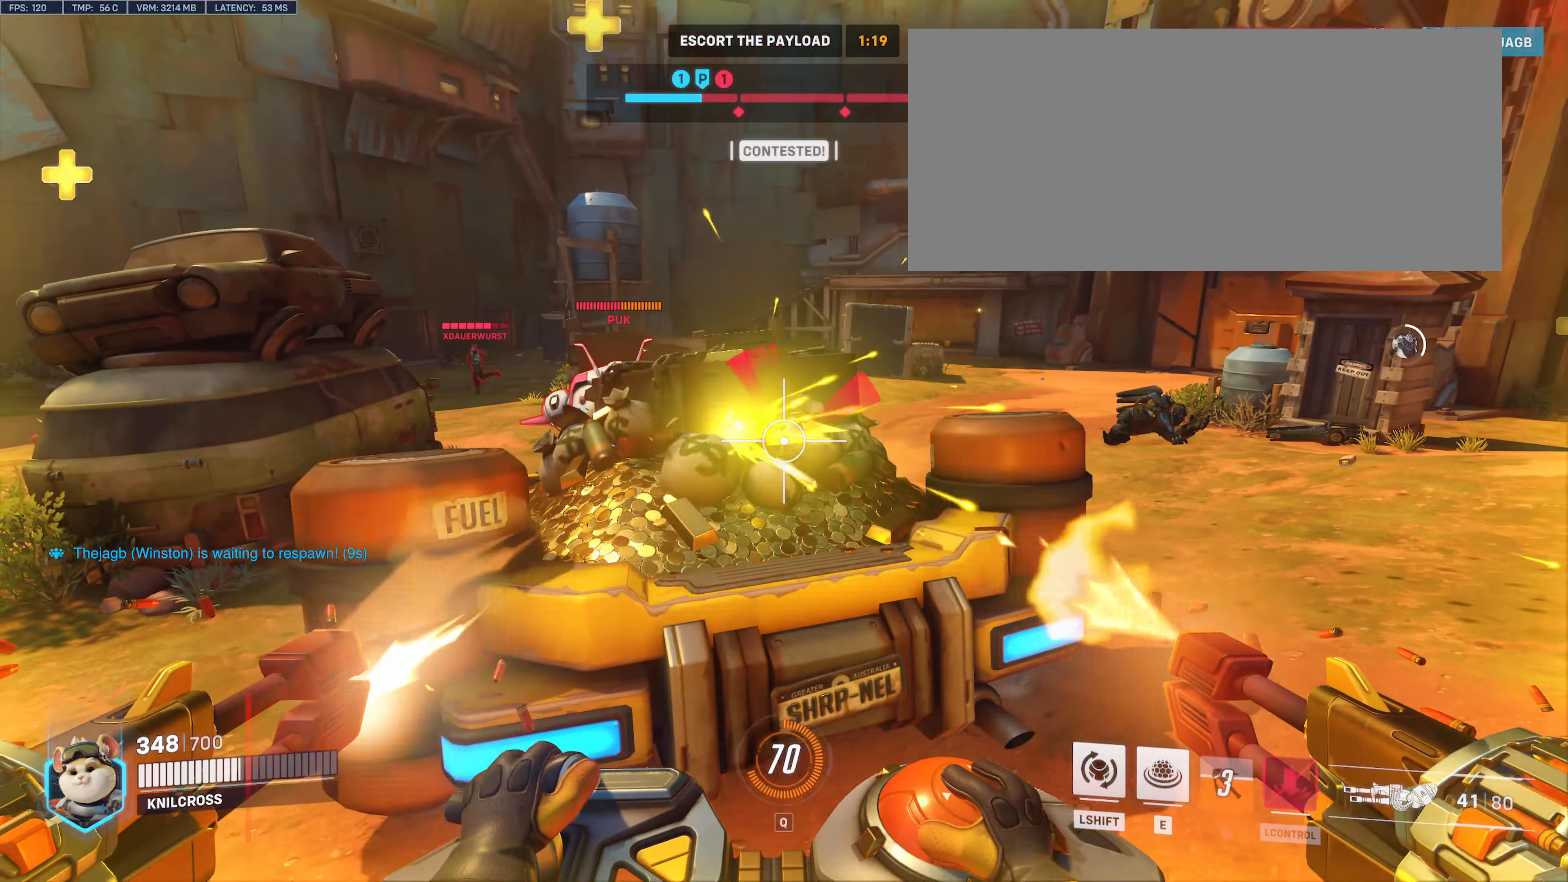
{"keys": ["d", "w"], "mouse": [], "events": [[50, "s", "up"], [100, "e", "down"], [233, "e", "up"], [350, "mouse_left", "up"], [500, "w", "down"]]}
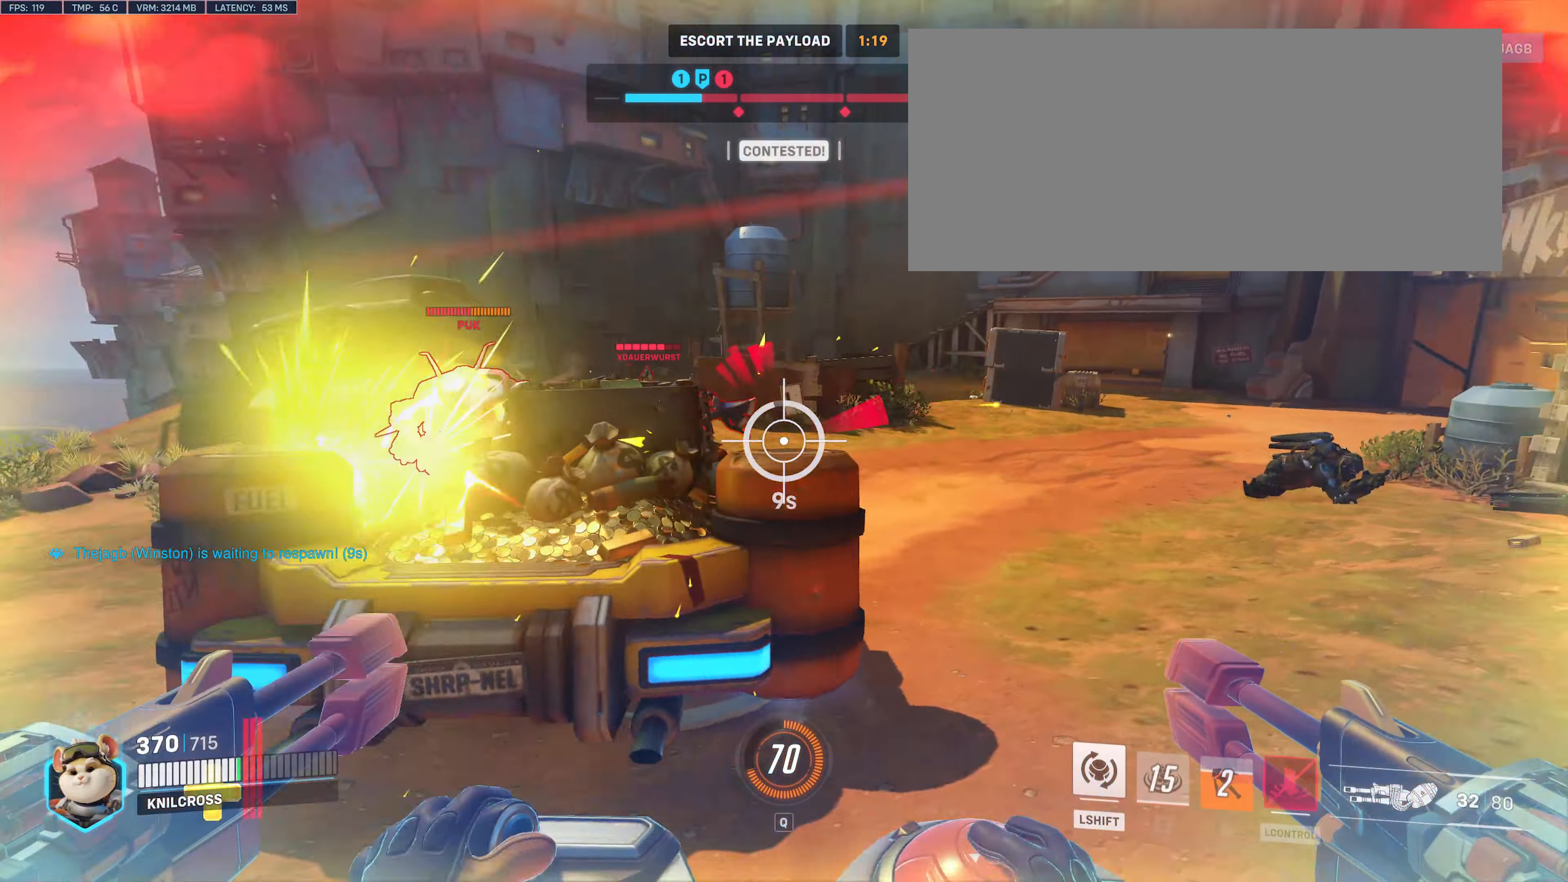
{"keys": ["a"], "mouse": ["right"], "events": [[67, "d", "up"], [117, "a", "down"], [183, "w", "up"], [366, "mouse_right", "down"]]}
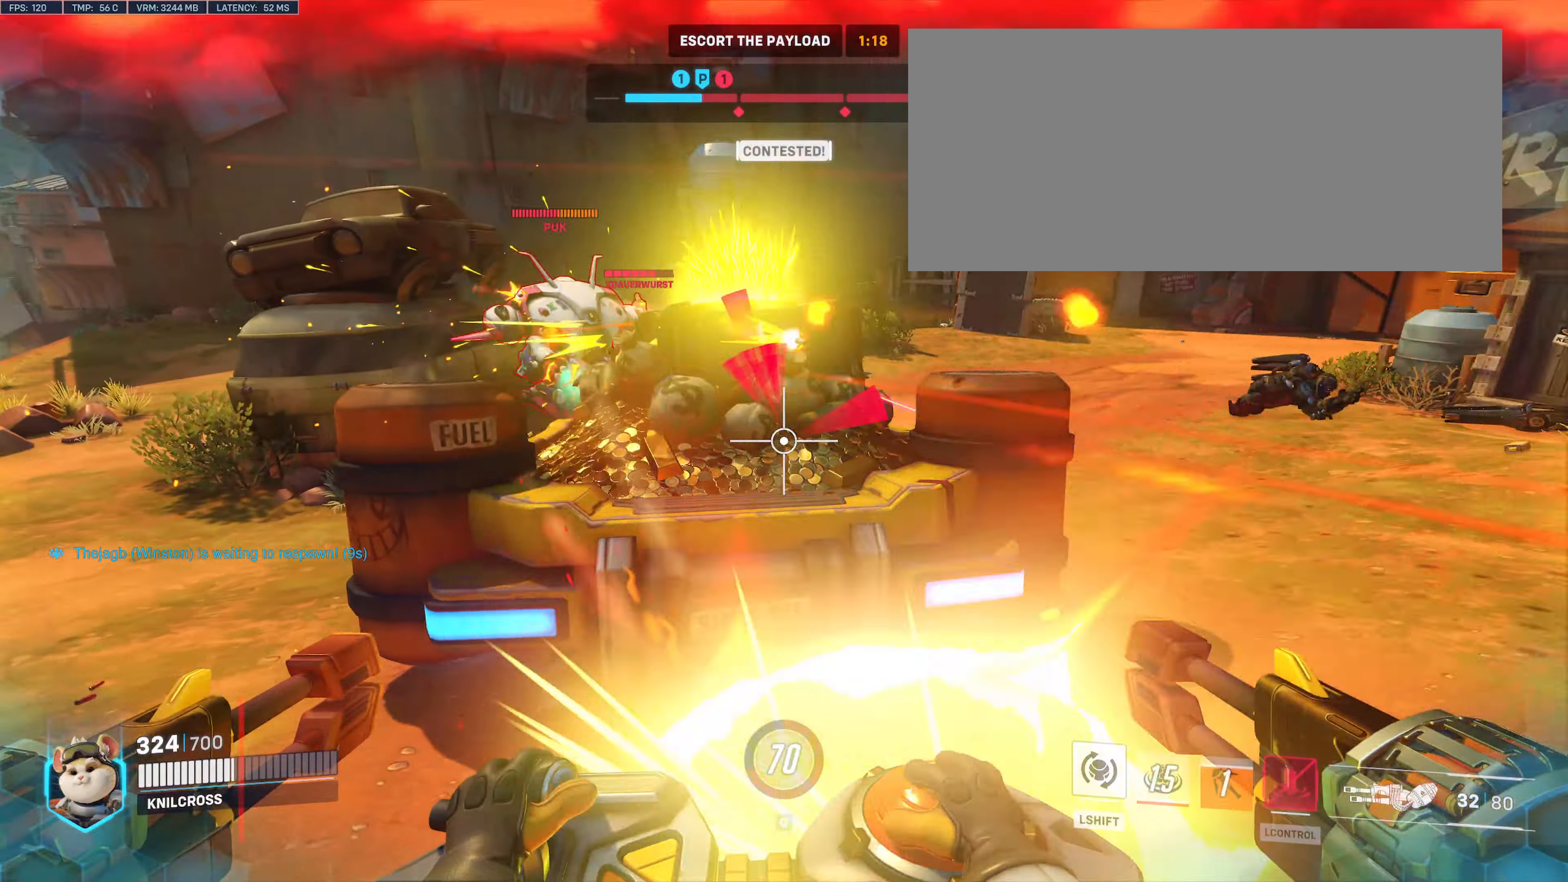
{"keys": ["a"], "mouse": ["right"], "events": []}
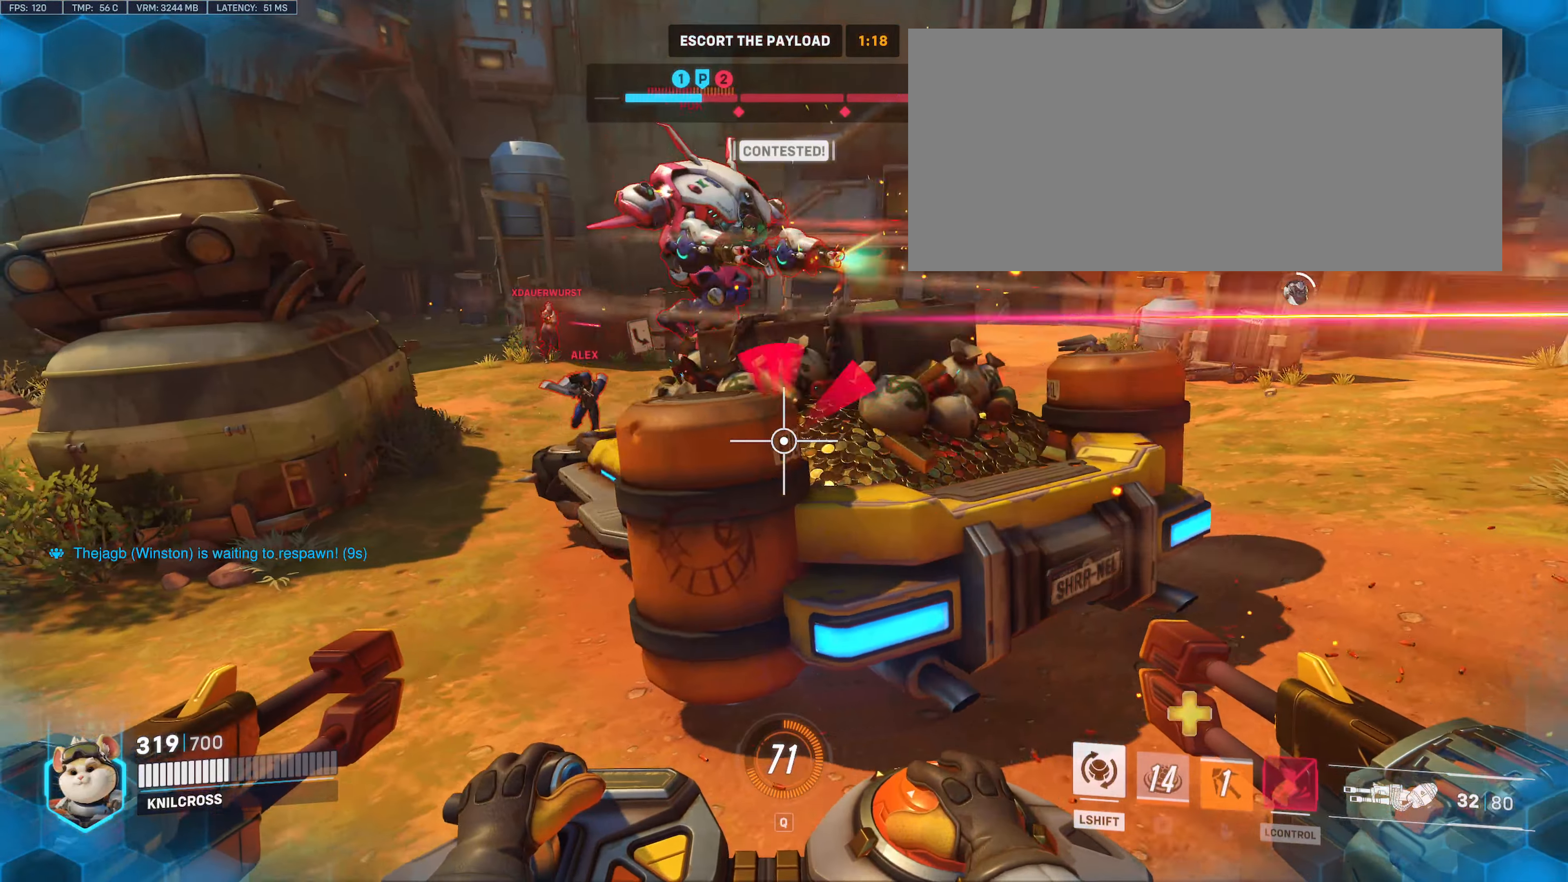
{"keys": ["a", "w"], "mouse": ["right"], "events": [[83, "s", "down"], [217, "s", "up"], [467, "w", "down"]]}
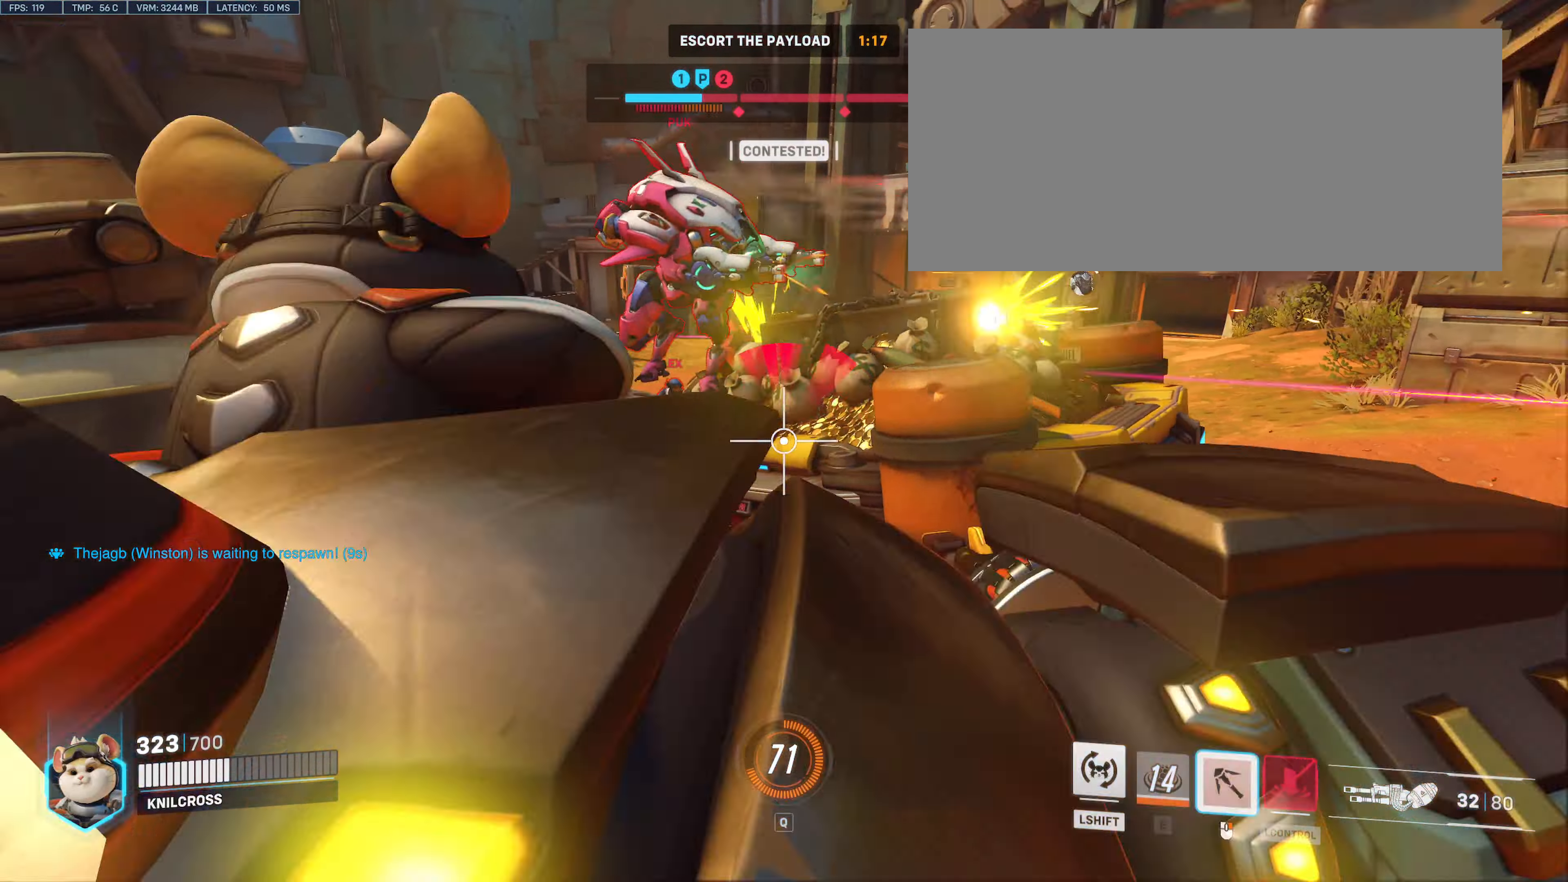
{"keys": ["d"], "mouse": ["right"], "events": [[67, "a", "up"], [100, "d", "down"], [150, "w", "up"]]}
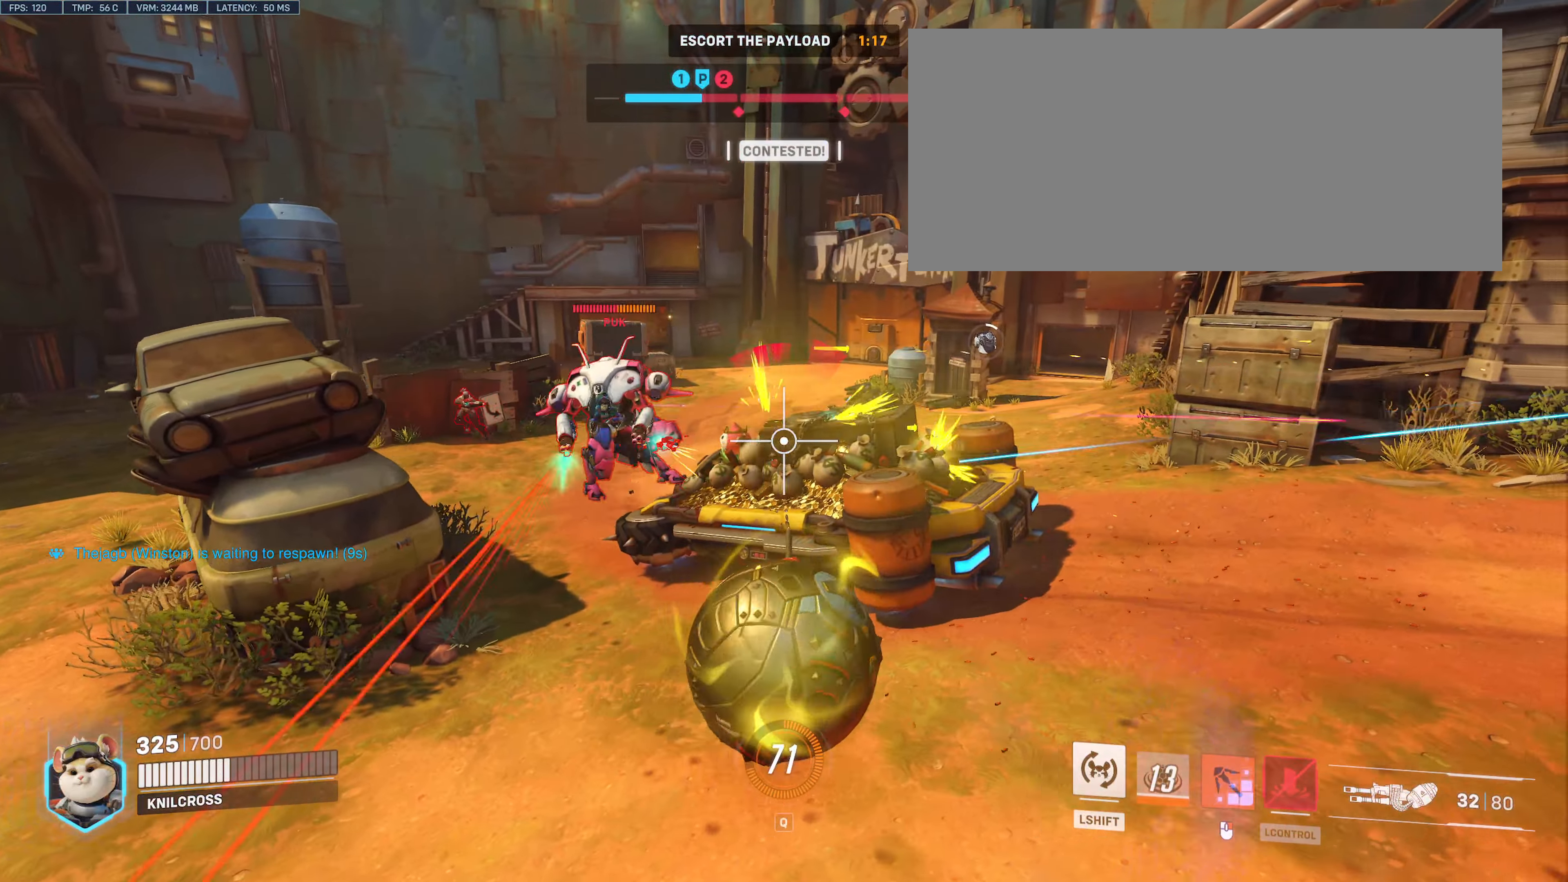
{"keys": ["d", "w"], "mouse": ["right"], "events": [[367, "w", "down"]]}
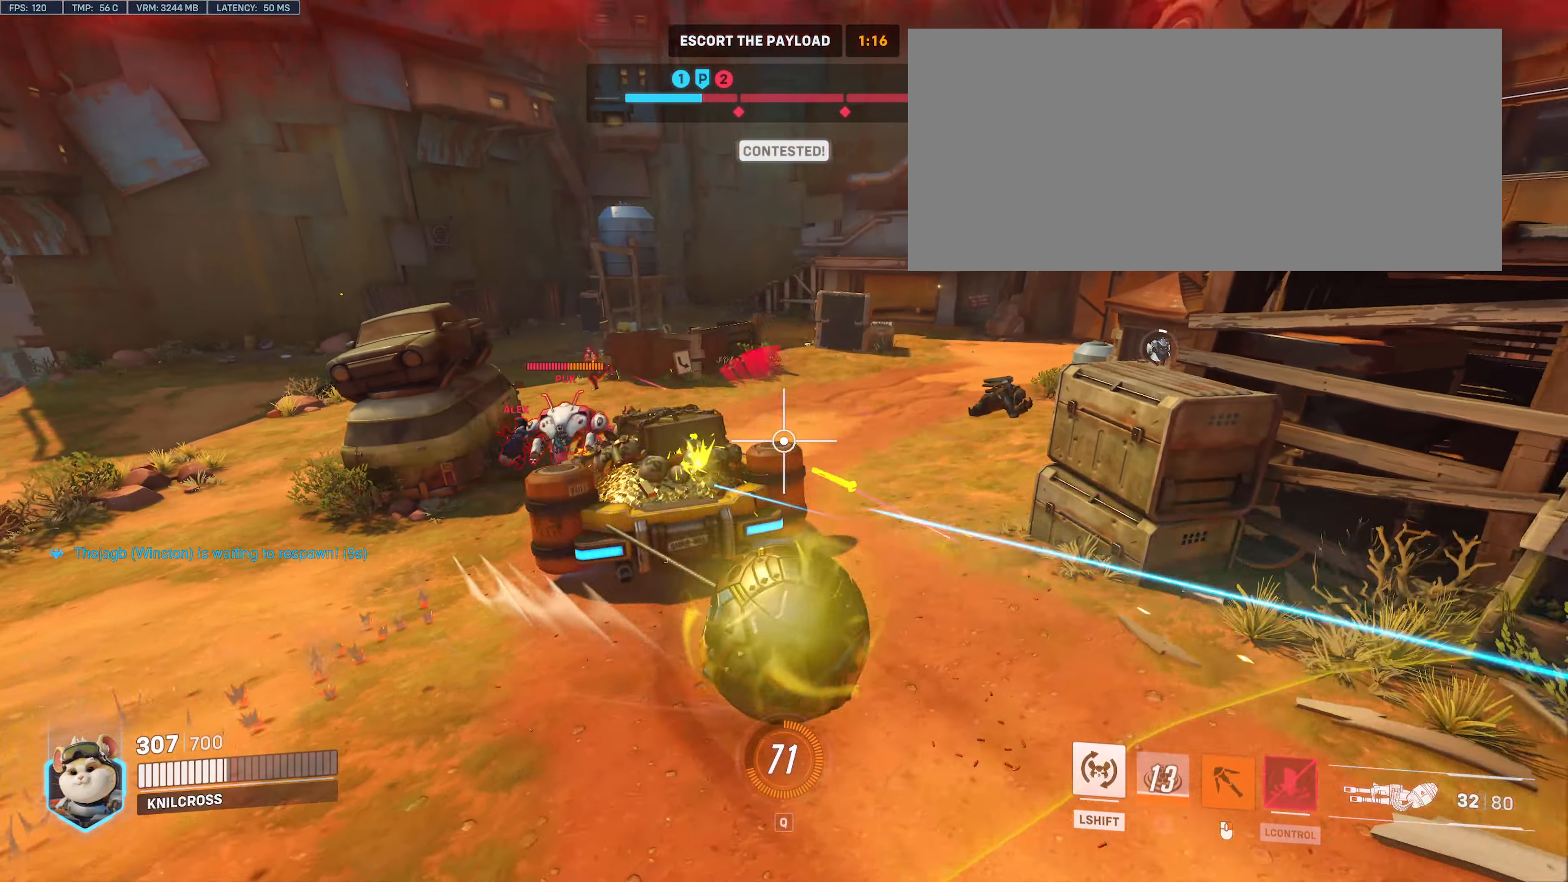
{"keys": ["w"], "mouse": ["right"], "events": [[167, "d", "up"]]}
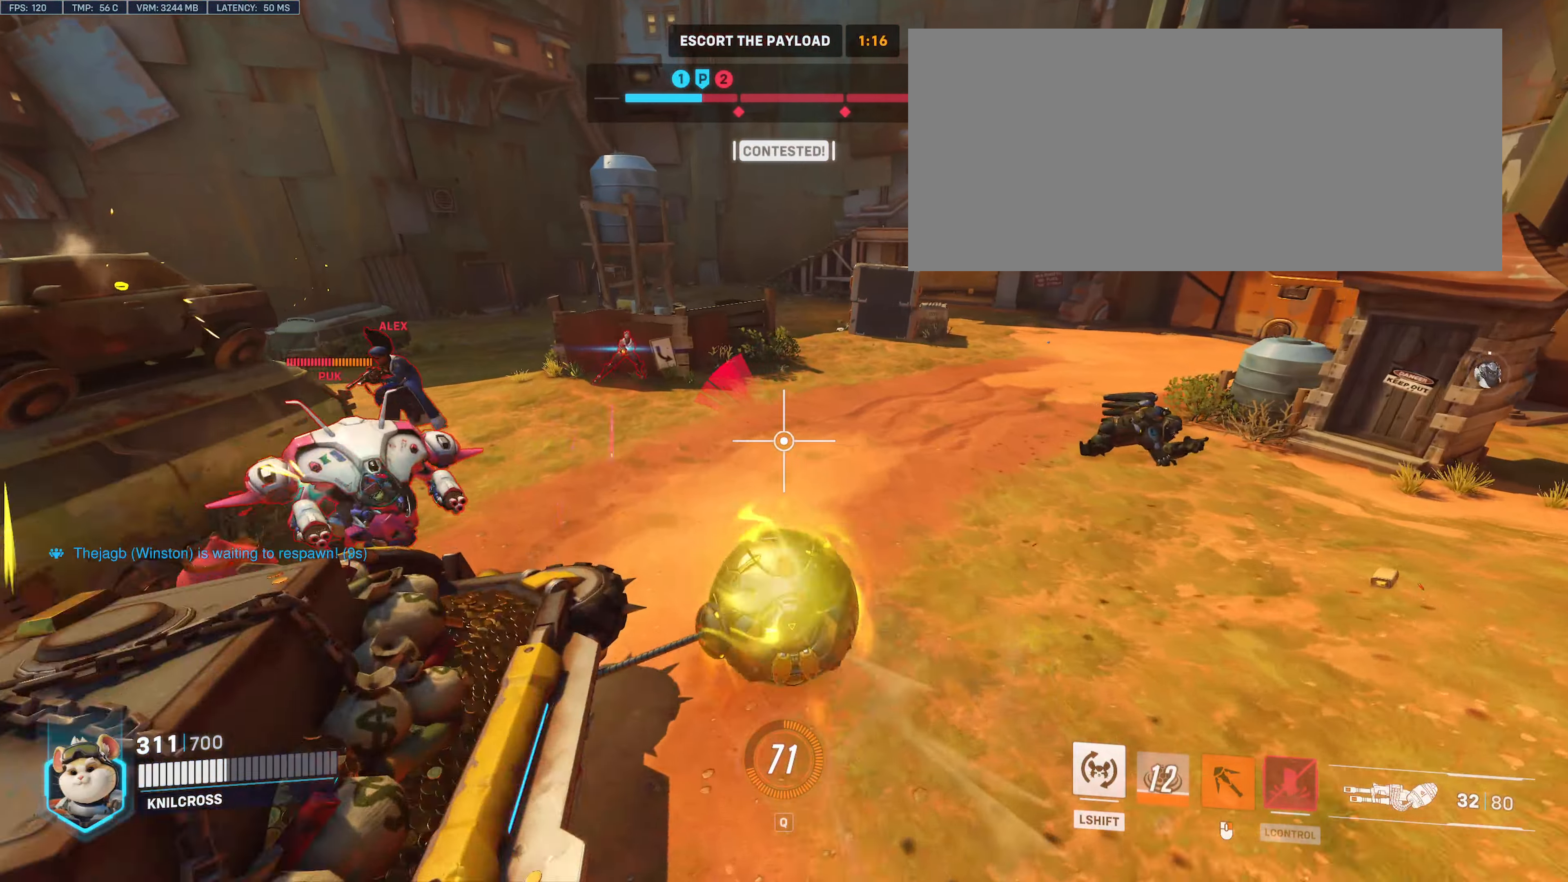
{"keys": ["s"], "mouse": ["right"], "events": [[67, "a", "down"], [150, "w", "up"], [267, "s", "down"], [433, "a", "up"]]}
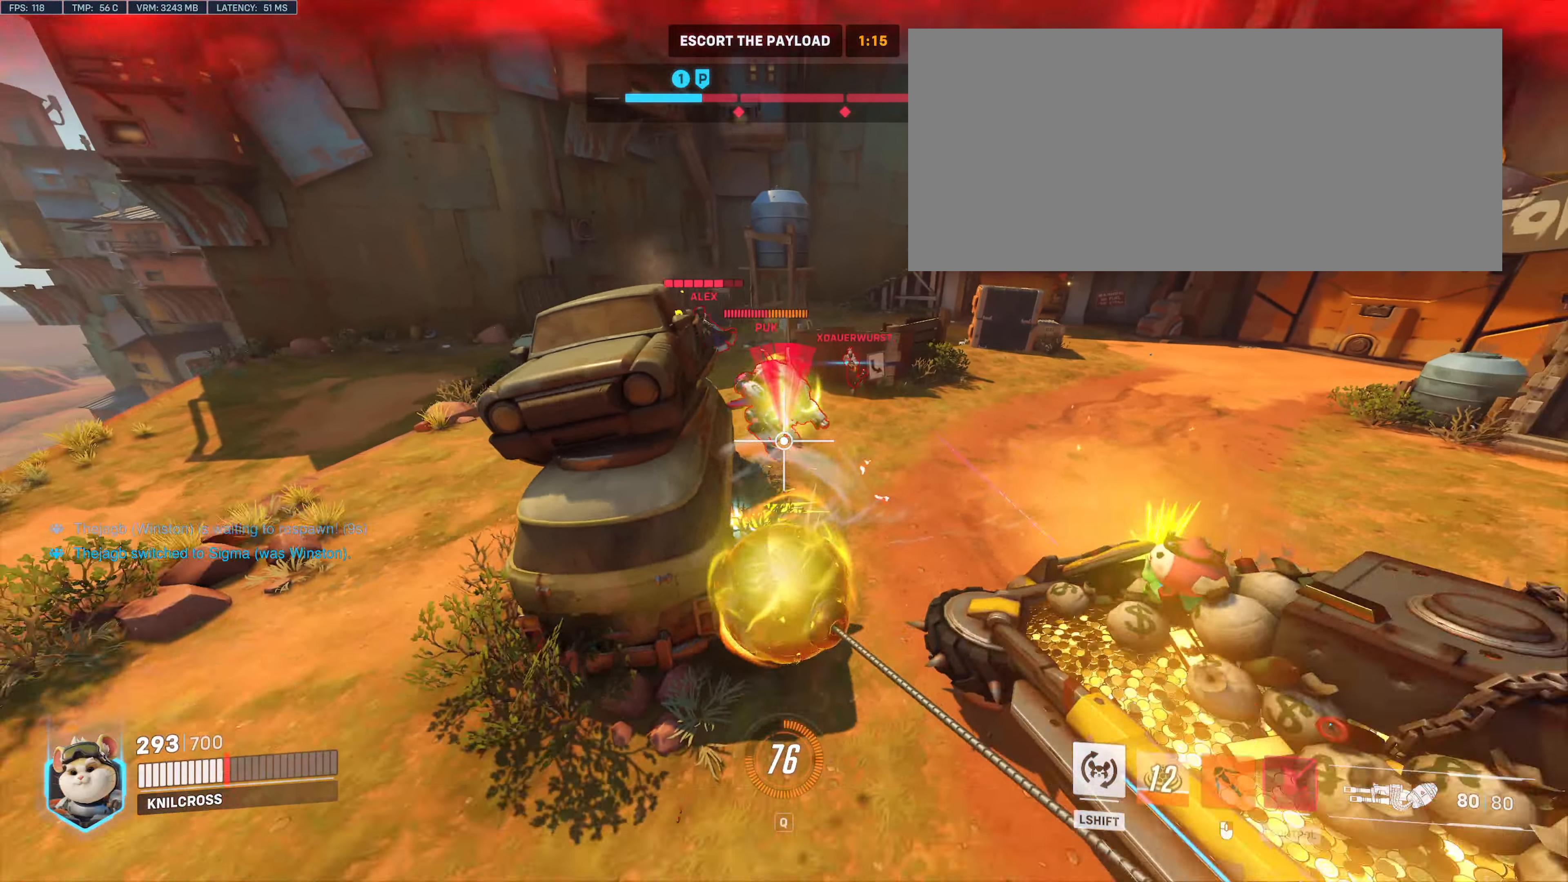
{"keys": ["d"], "mouse": ["right"], "events": [[367, "d", "down"], [417, "s", "up"]]}
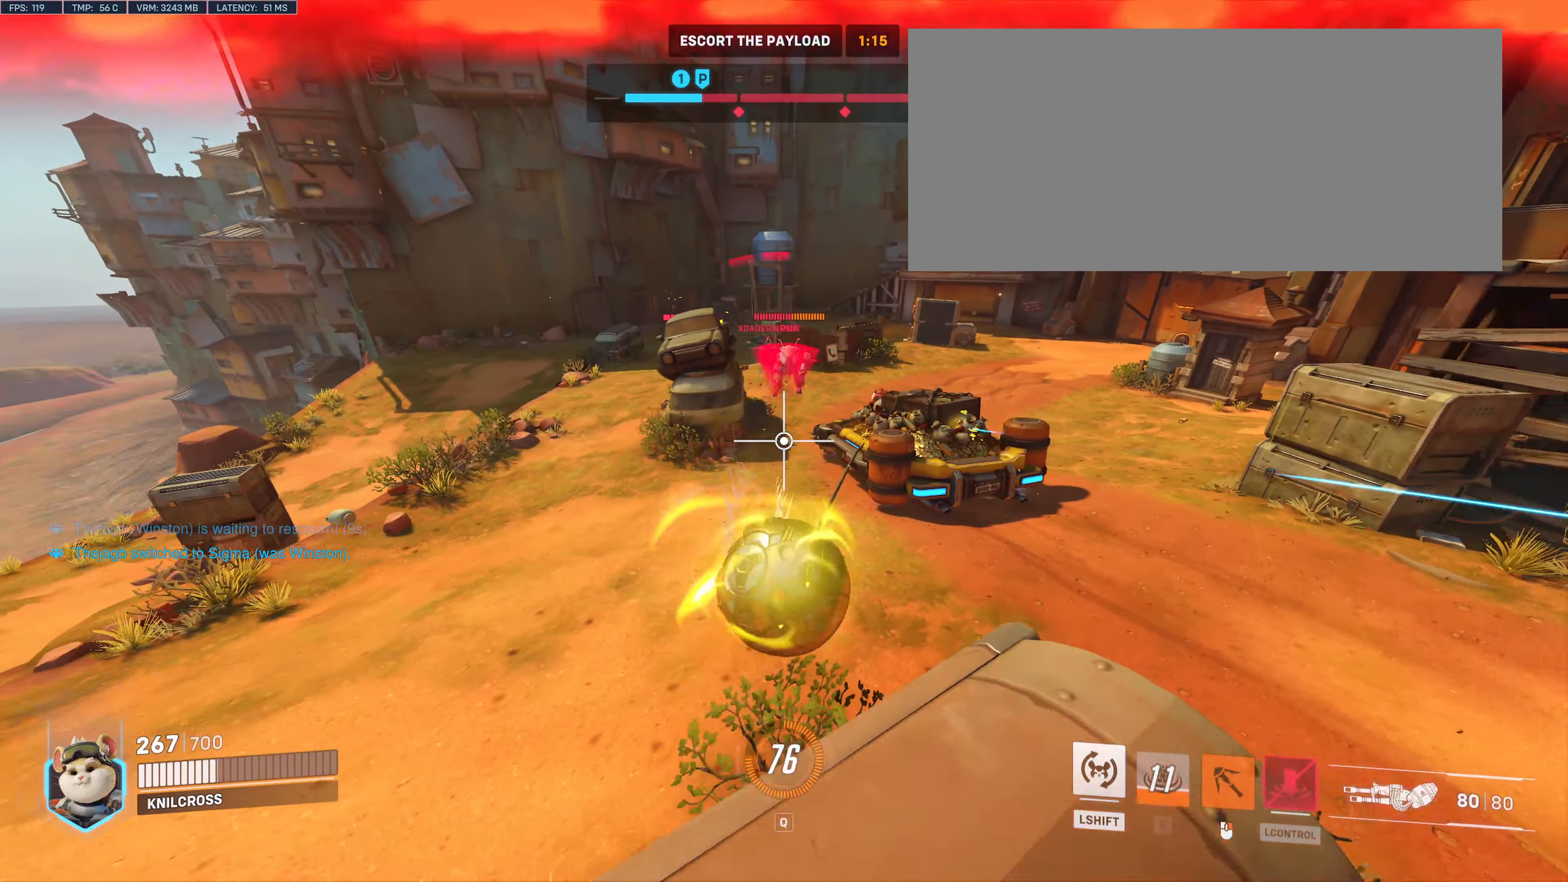
{"keys": ["d", "w"], "mouse": ["right"], "events": [[167, "w", "down"]]}
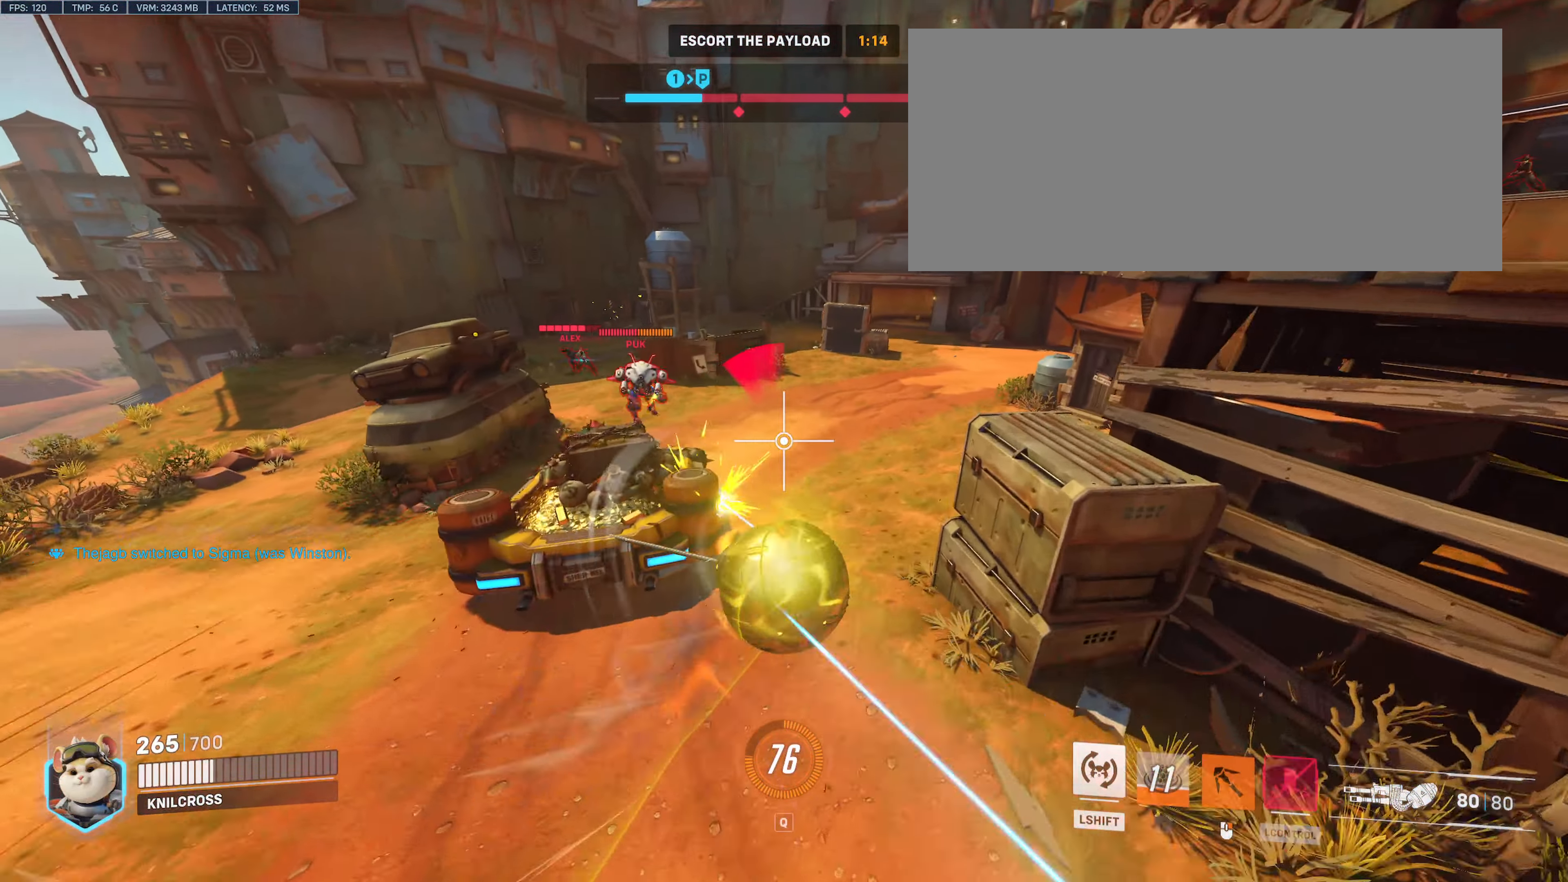
{"keys": ["w"], "mouse": [], "events": [[67, "d", "up"], [250, "mouse_right", "up"]]}
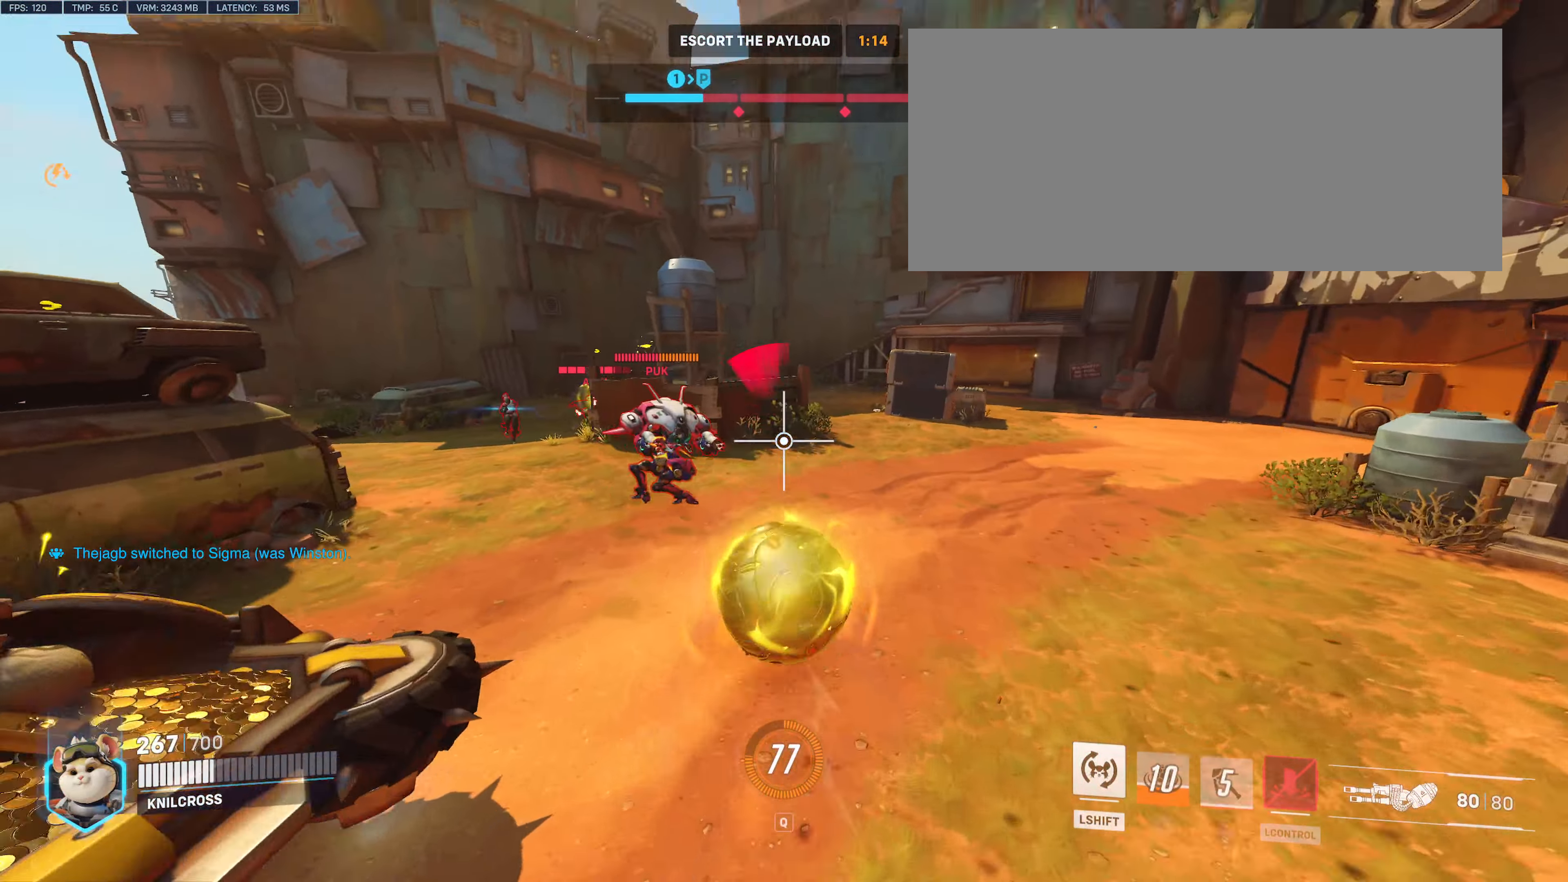
{"keys": ["a"], "mouse": [], "events": [[133, "a", "down"], [434, "w", "up"]]}
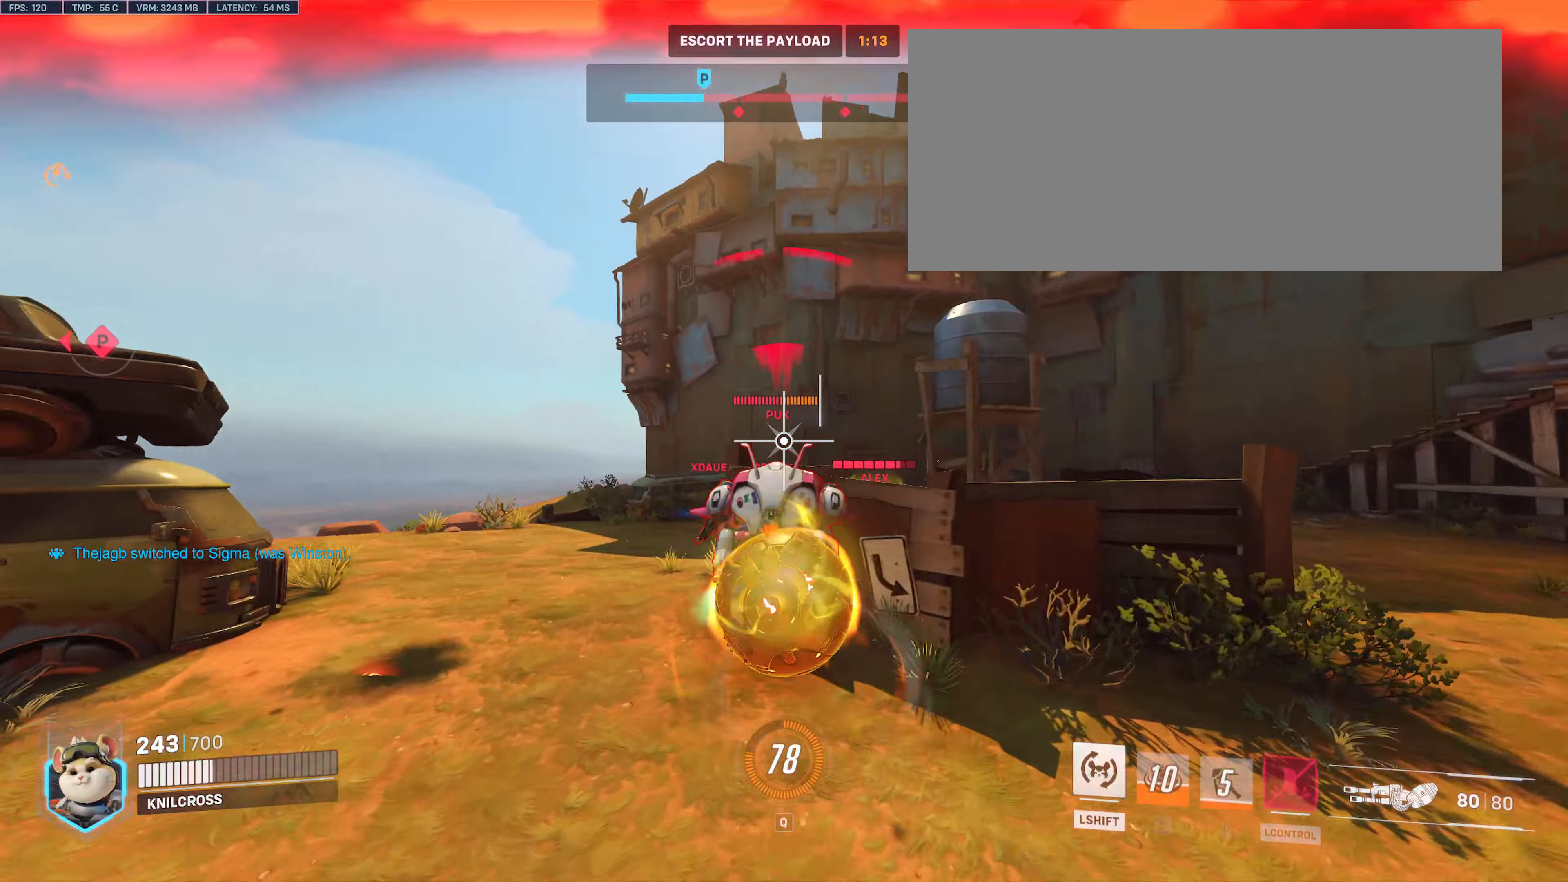
{"keys": ["s"], "mouse": [], "events": [[166, "s", "down"], [350, "a", "up"]]}
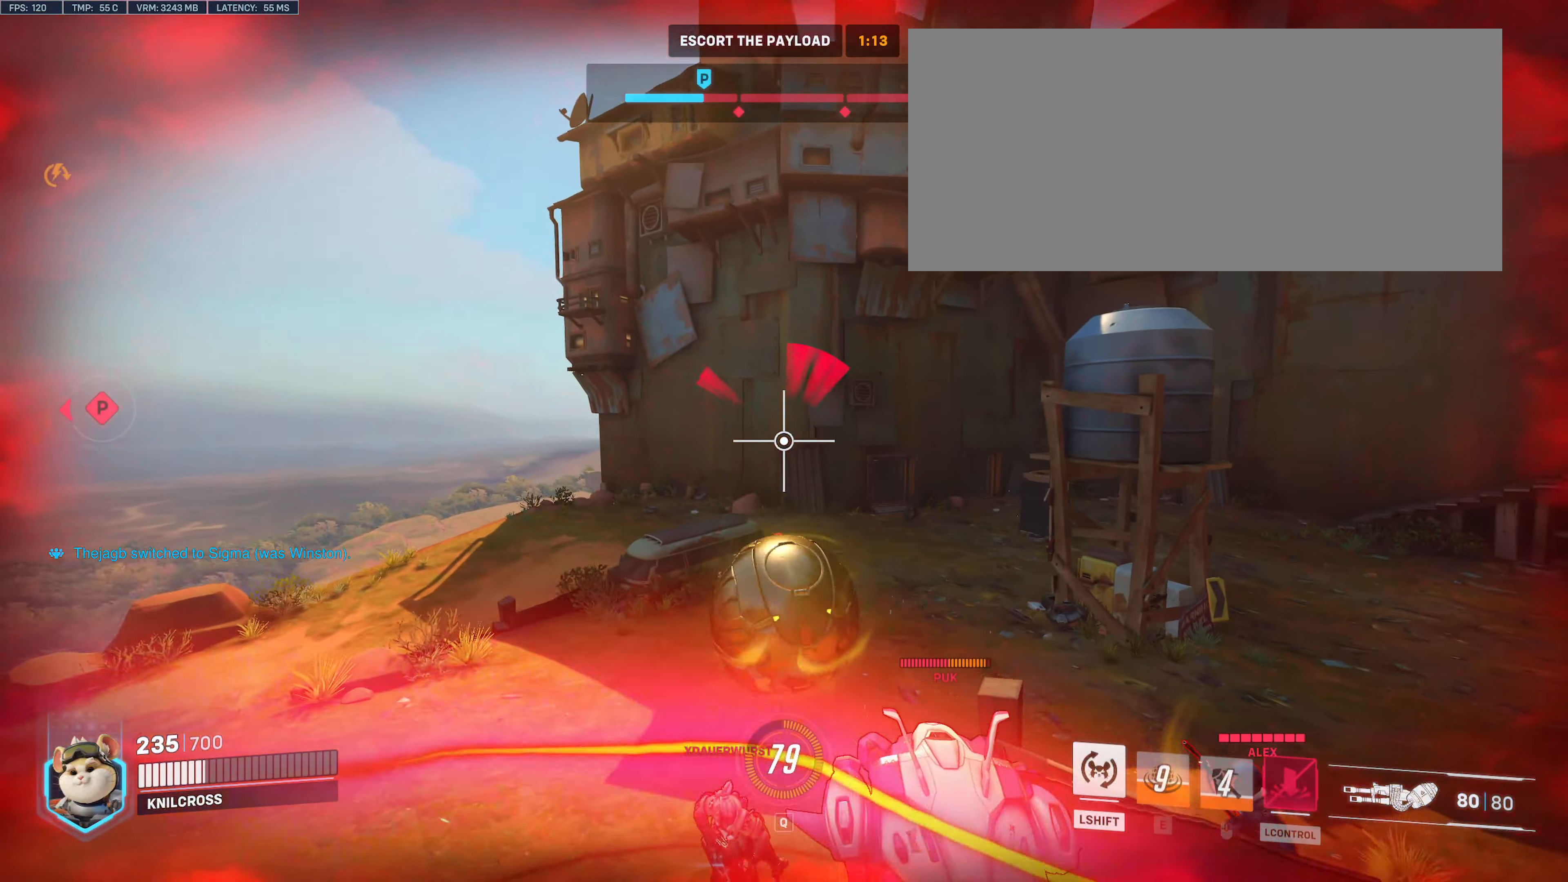
{"keys": ["d", "s"], "mouse": [], "events": [[166, "d", "down"], [266, "shift", "down"], [450, "shift", "up"]]}
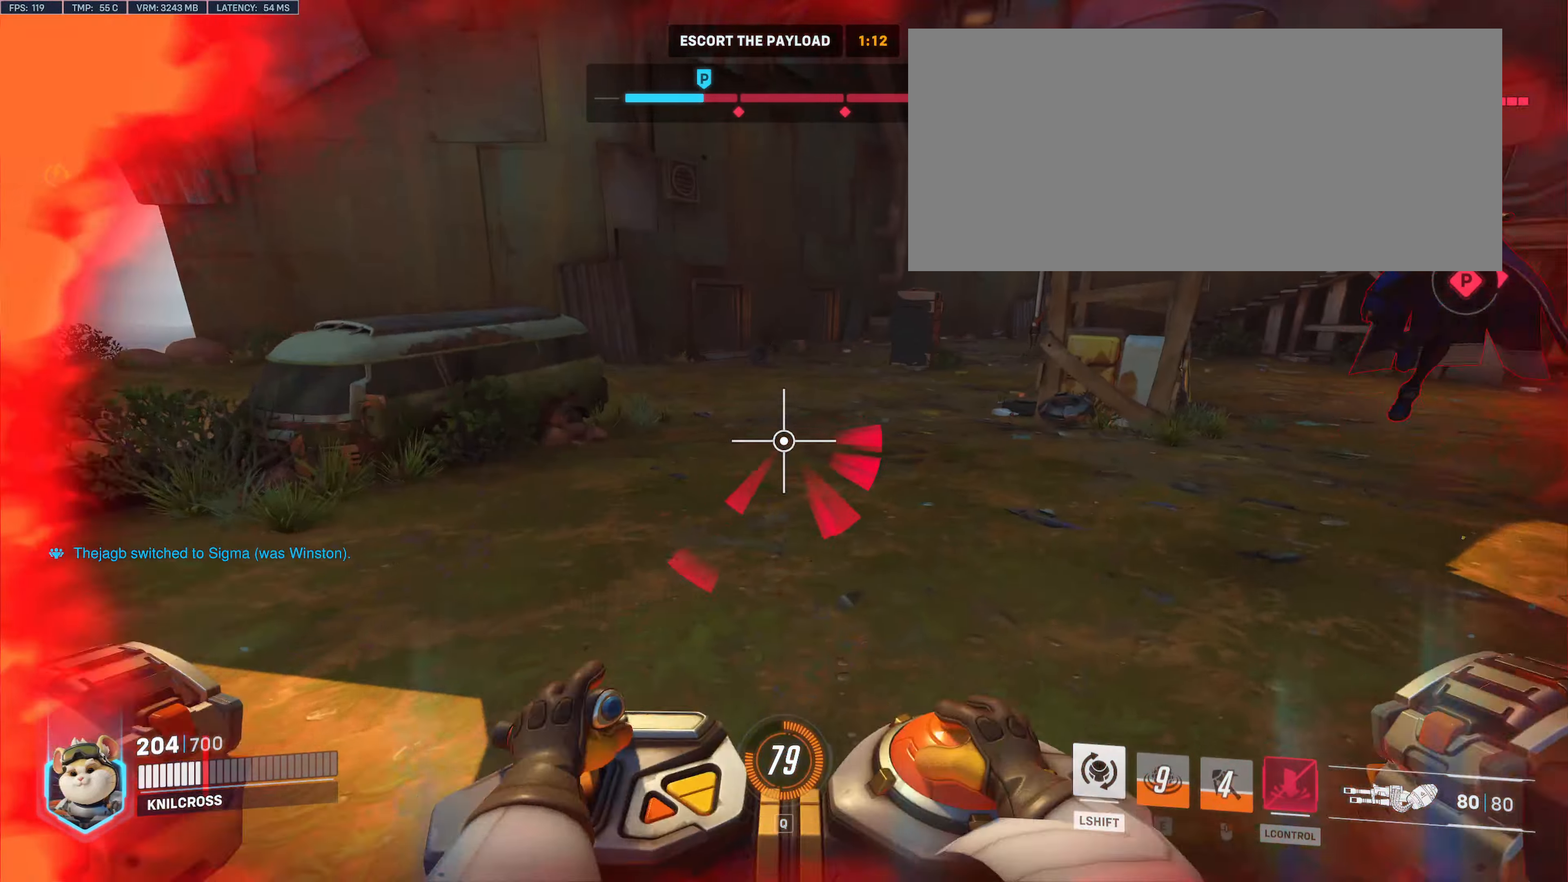
{"keys": ["ctrl", "d", "s"], "mouse": ["left"], "events": [[216, "s", "up"], [366, "mouse_left", "down"], [400, "ctrl", "down"], [400, "s", "down"]]}
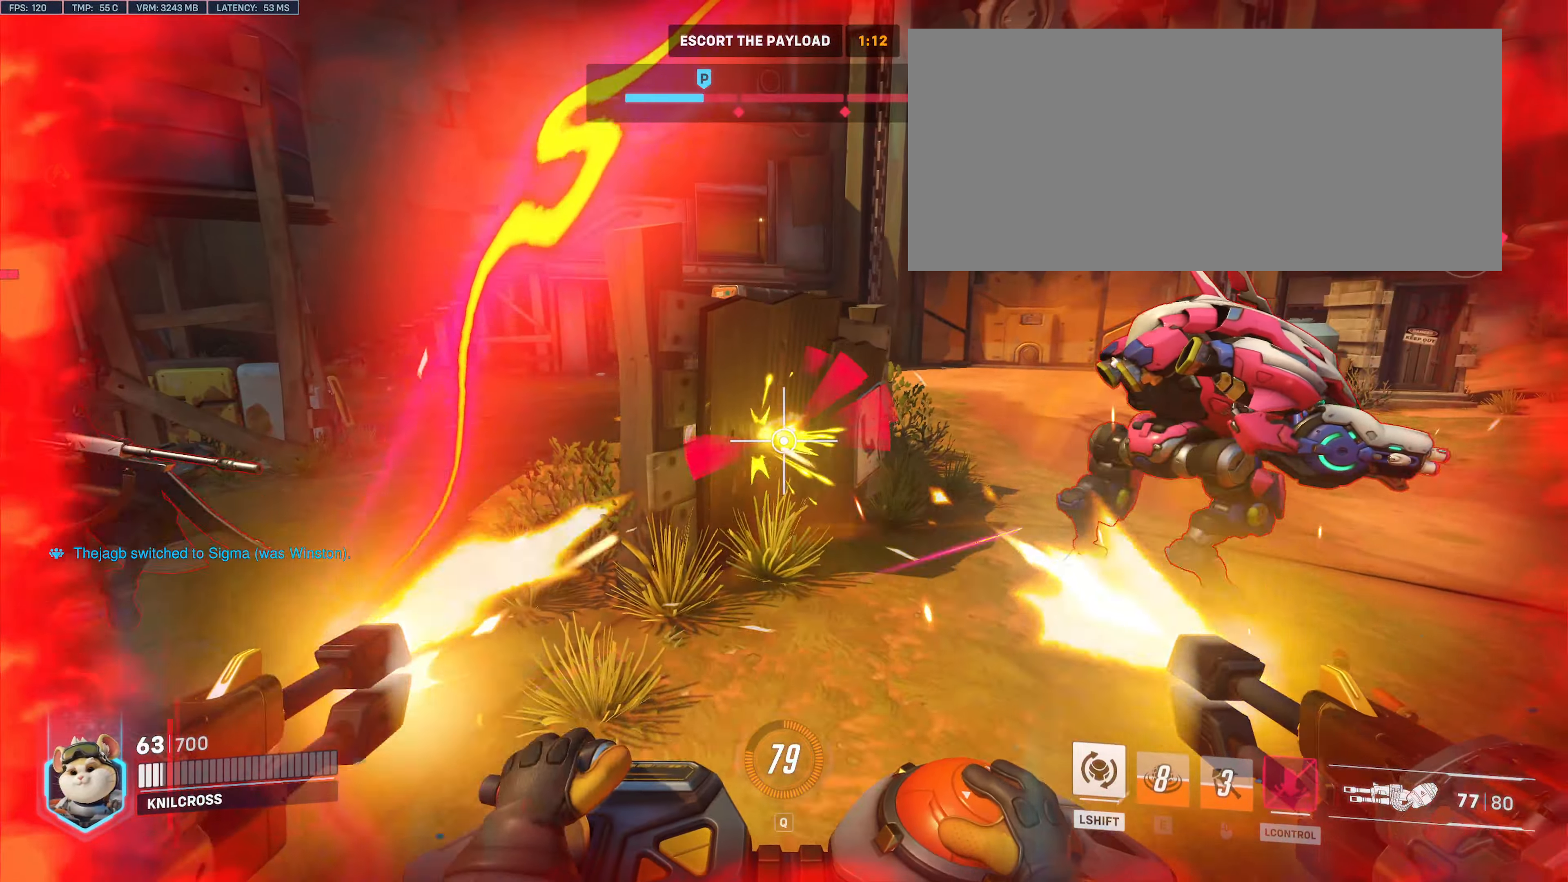
{"keys": ["d", "shift"], "mouse": [], "events": [[50, "ctrl", "up"], [150, "s", "up"], [233, "shift", "down"], [316, "mouse_left", "up"]]}
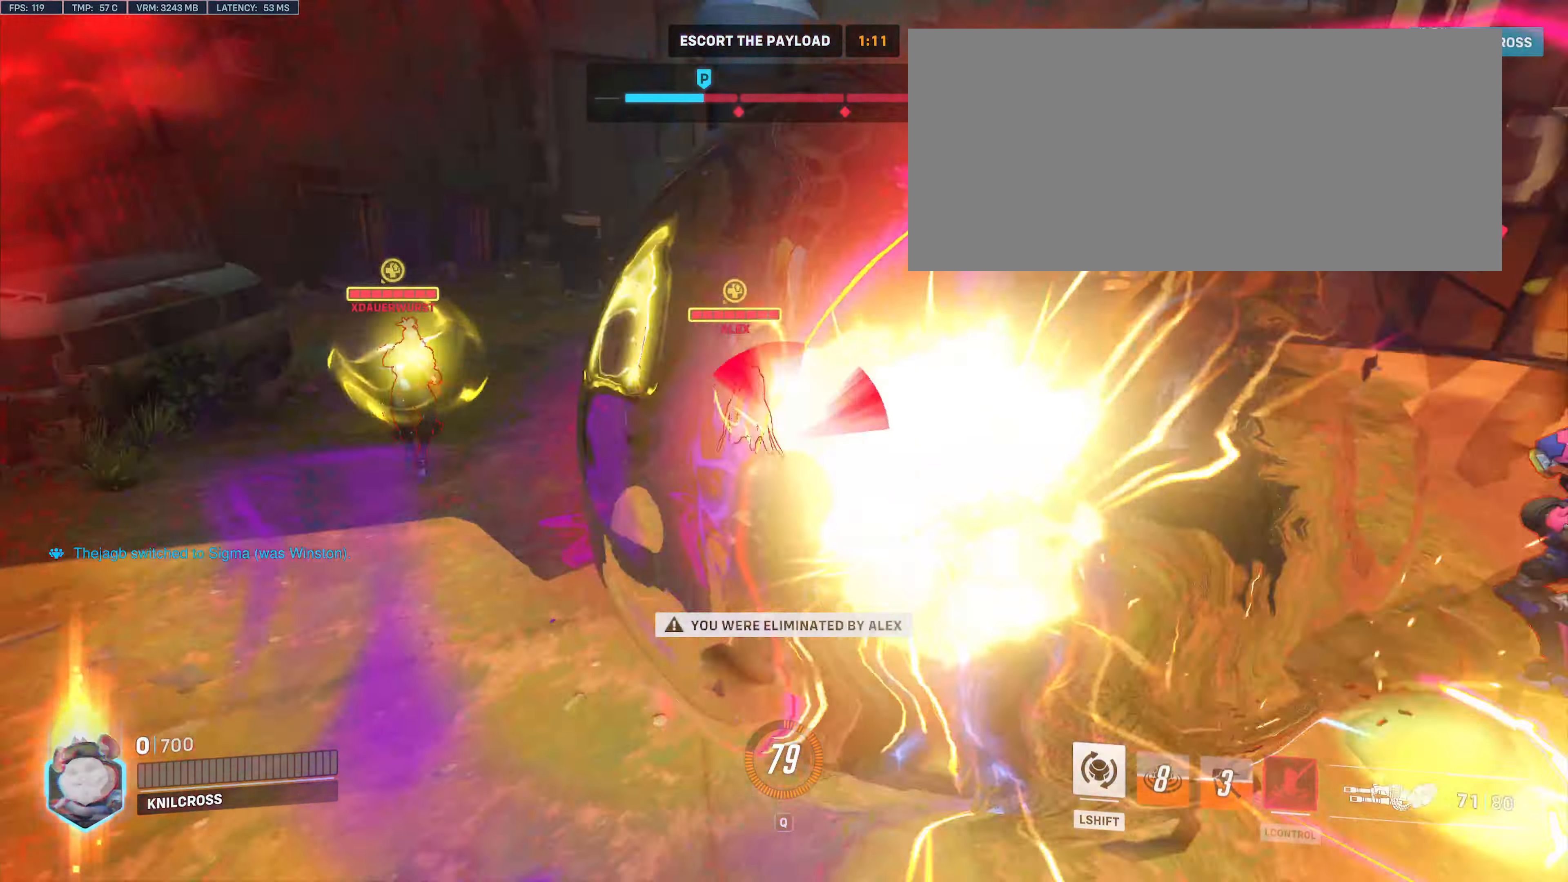
{"keys": [], "mouse": [], "events": [[133, "shift", "up"], [300, "d", "up"]]}